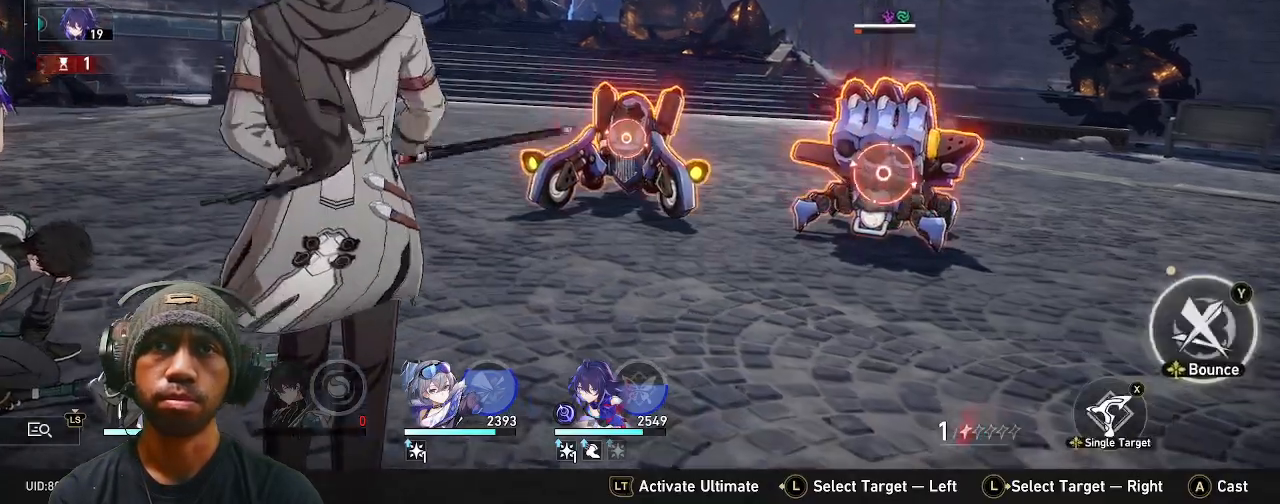
Gameplay with a controller (PlayStation layout); each line is a JSON object with the inputs held at the frame after it. "events" lists button and stick changes between this image and that frame as [ms after this image, input, new state], when the widget could be followed in between. Not read: HOME.
{"buttons": ["R2", "DPAD_RIGHT"], "left_stick": "center", "right_stick": "center", "events": [[200, "DPAD_RIGHT", "down"], [283, "SELECT", "down"], [417, "SELECT", "up"]]}
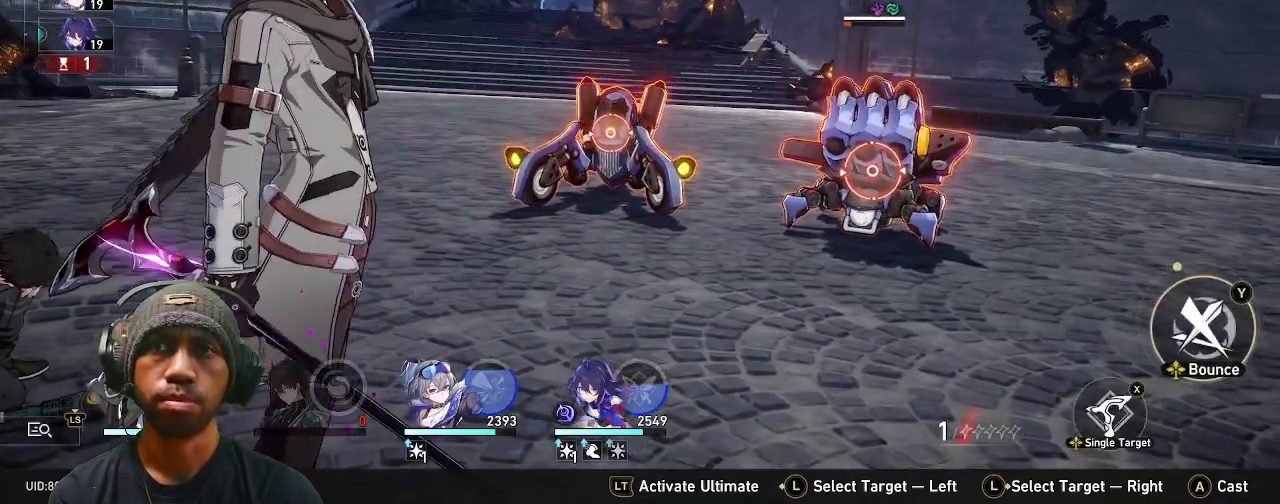
{"buttons": ["DPAD_DOWN"], "left_stick": "center", "right_stick": "center"}
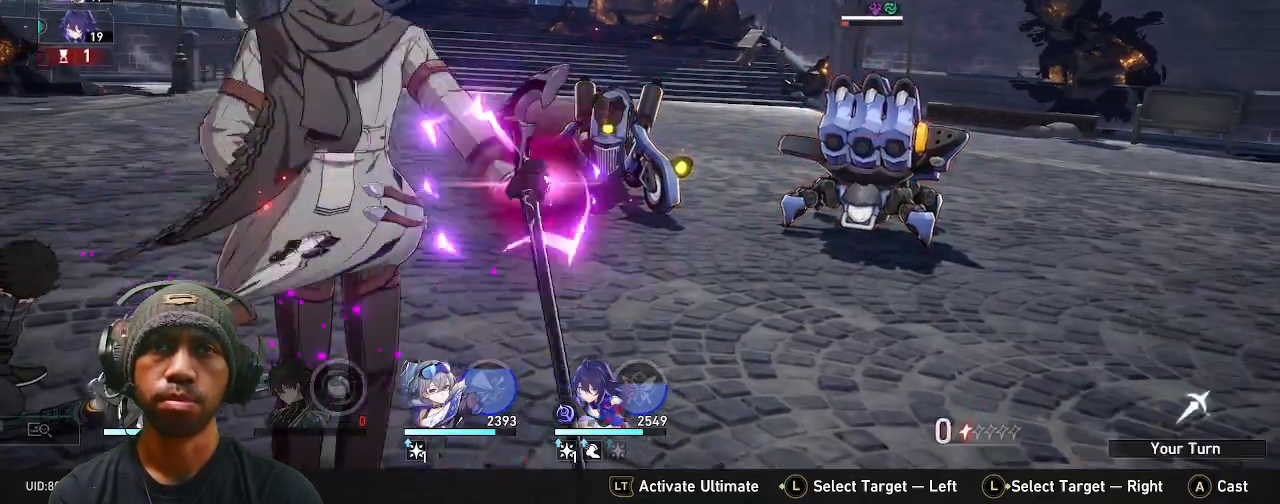
{"buttons": ["R2"], "left_stick": "center", "right_stick": "center", "events": [[17, "DPAD_DOWN", "up"], [17, "R2", "down"], [83, "DPAD_RIGHT", "down"], [133, "DPAD_RIGHT", "up"]]}
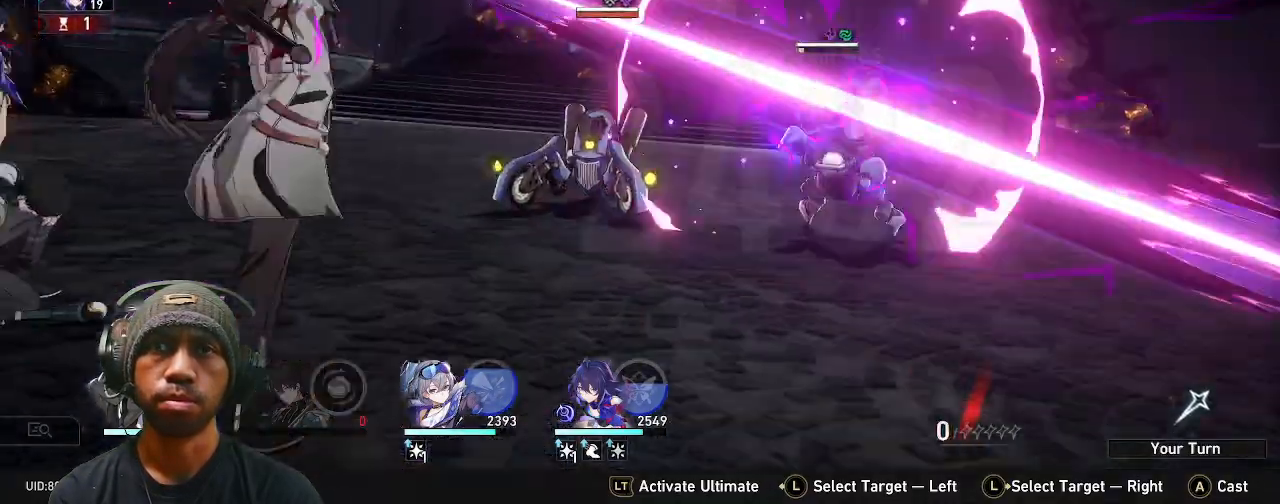
{"buttons": ["R2"], "left_stick": "center", "right_stick": "center", "events": []}
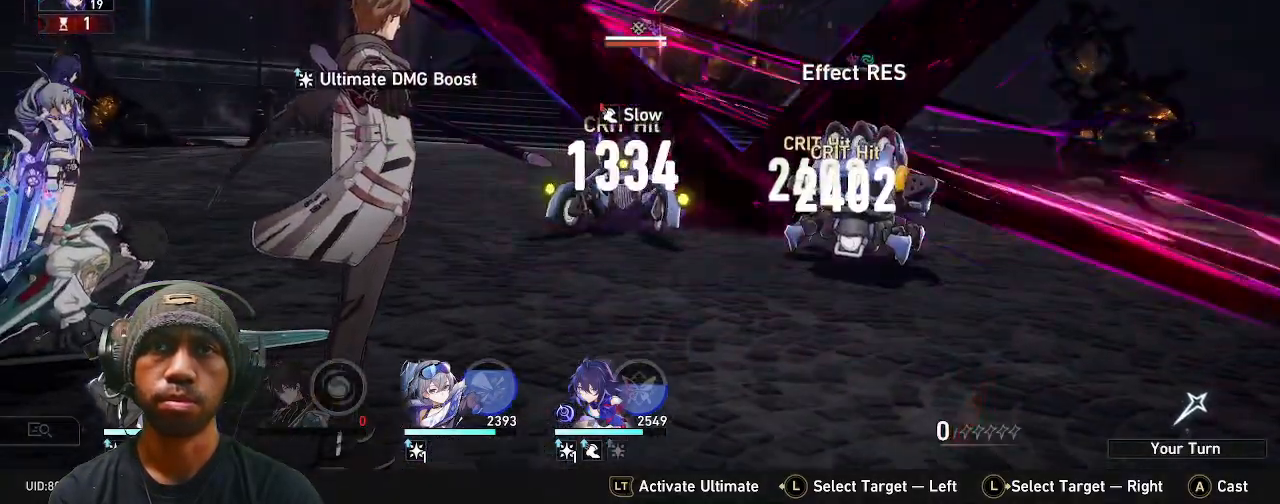
{"buttons": ["R2"], "left_stick": "center", "right_stick": "center"}
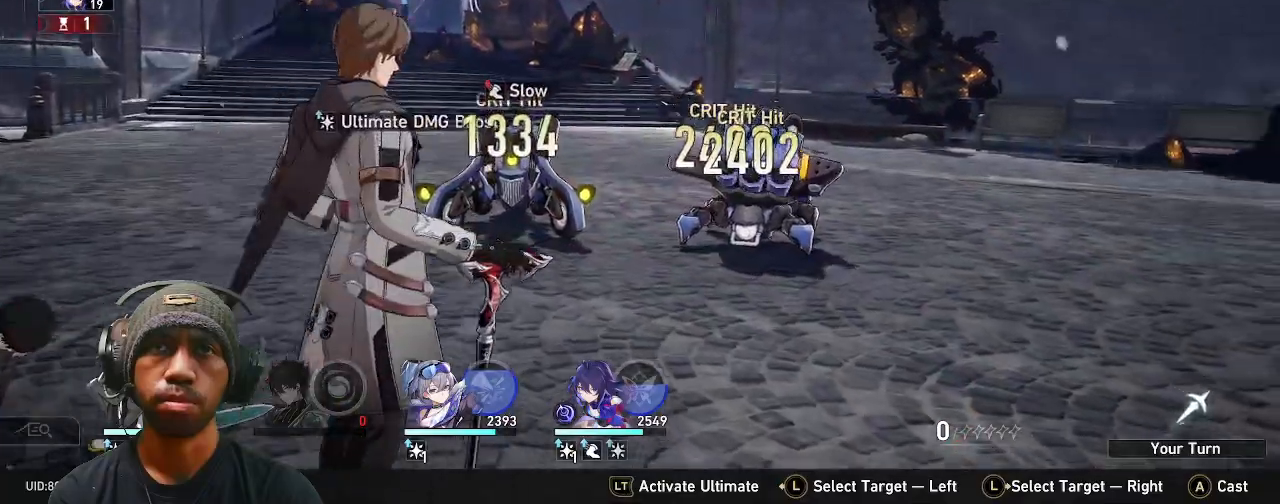
{"buttons": [], "left_stick": "center", "right_stick": "center", "events": [[283, "R2", "up"]]}
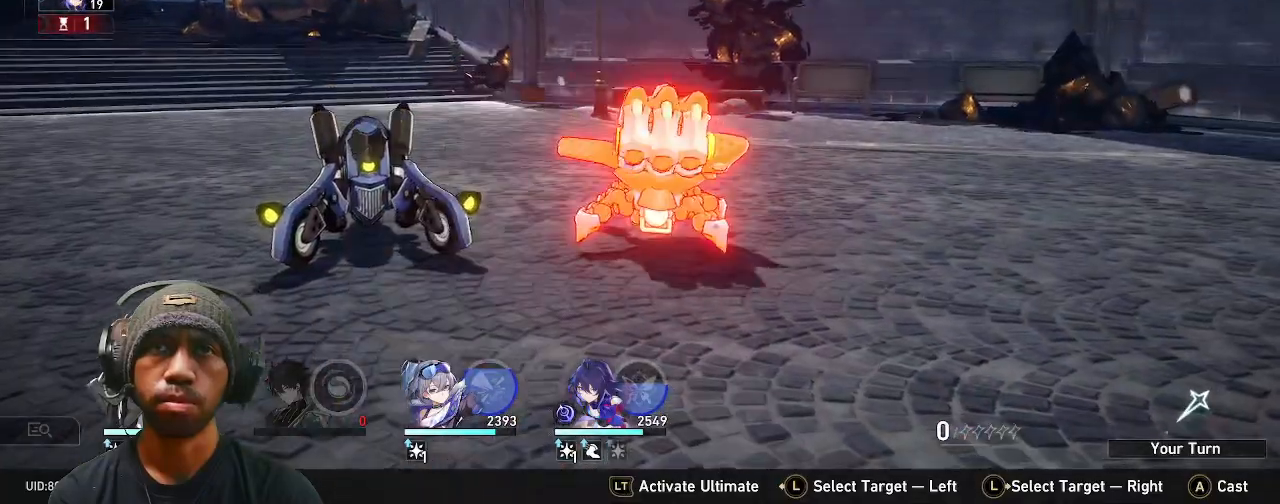
{"buttons": ["R2"], "left_stick": "center", "right_stick": "center", "events": [[117, "R2", "down"]]}
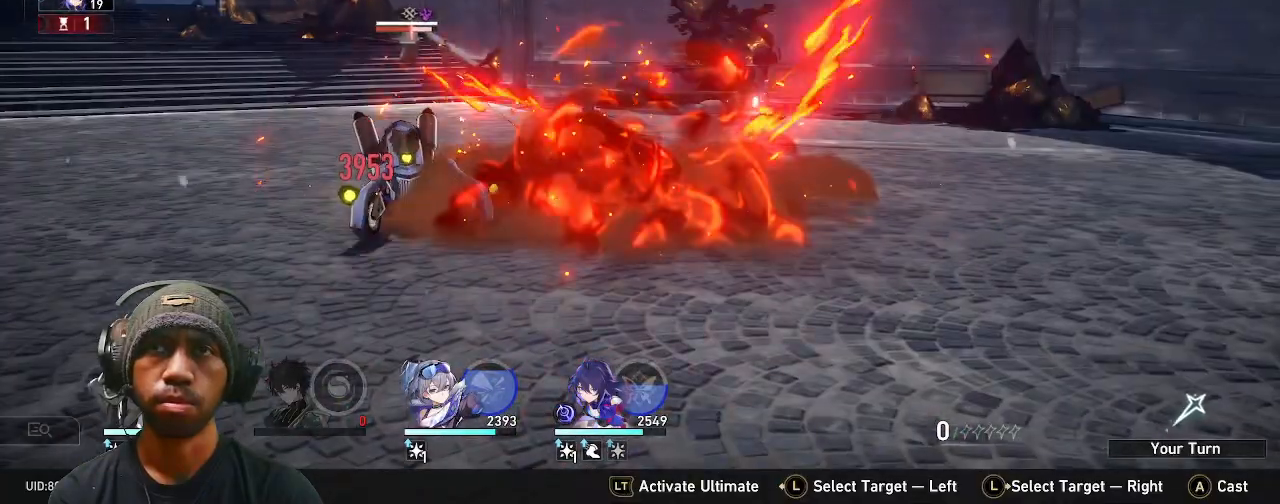
{"buttons": ["R2"], "left_stick": "center", "right_stick": "center", "events": []}
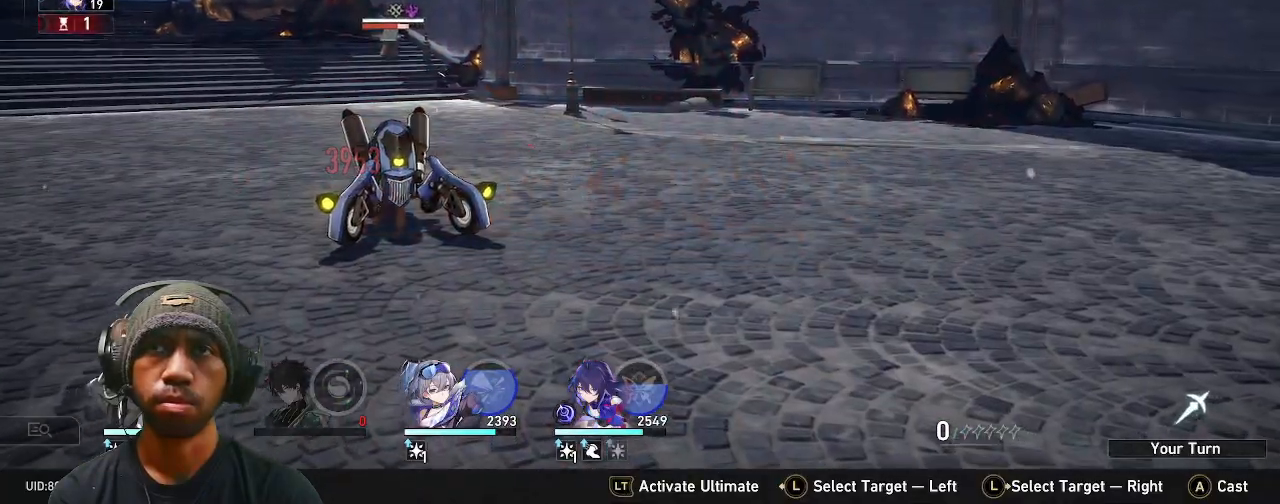
{"buttons": ["R2"], "left_stick": "center", "right_stick": "center", "events": []}
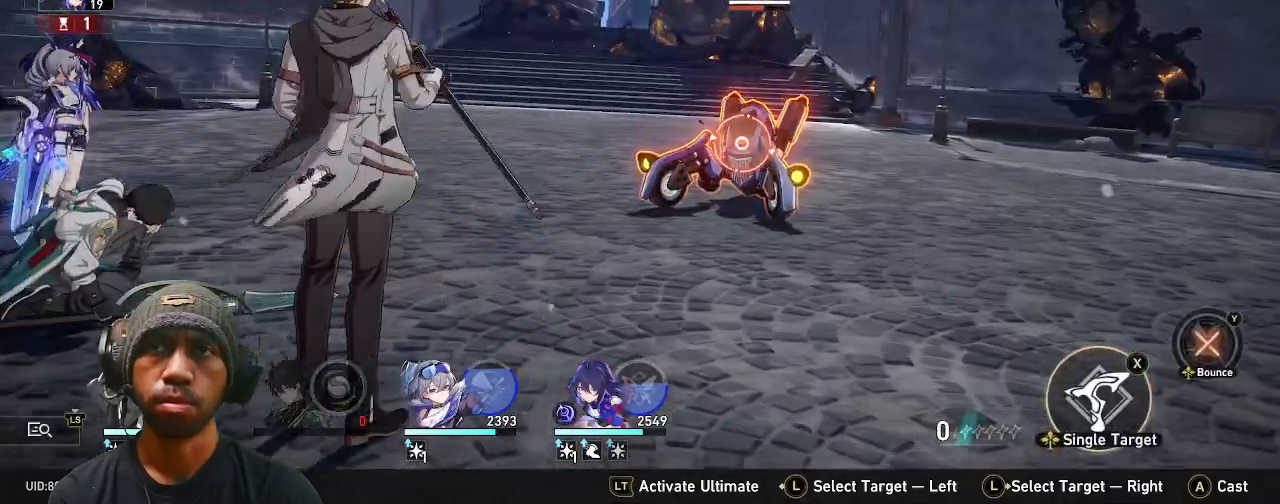
{"buttons": ["R2"], "left_stick": "center", "right_stick": "center", "events": []}
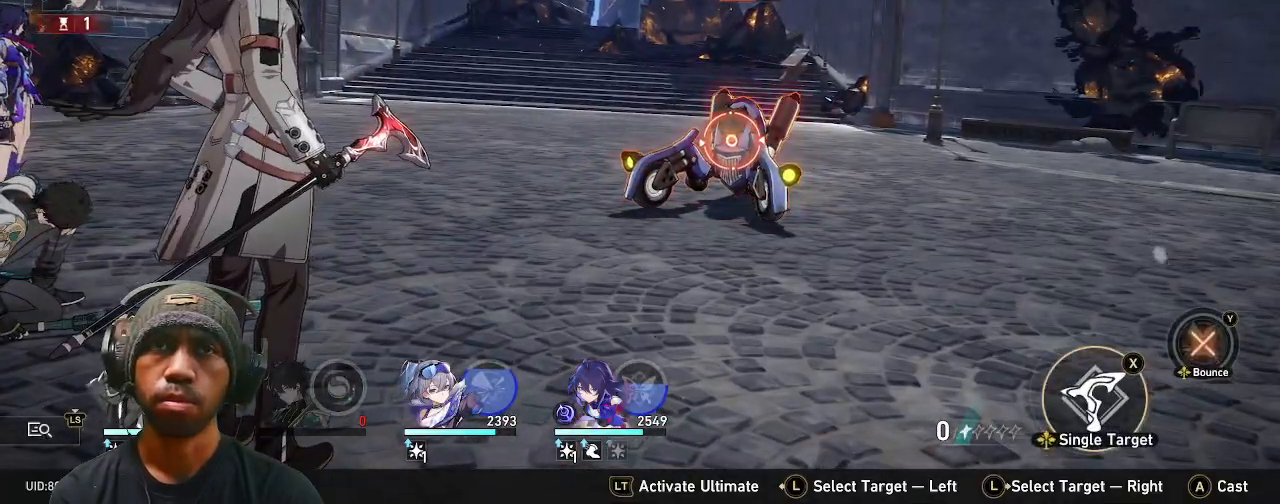
{"buttons": ["R2"], "left_stick": "center", "right_stick": "center", "events": [[67, "CROSS", "down"], [167, "CROSS", "up"]]}
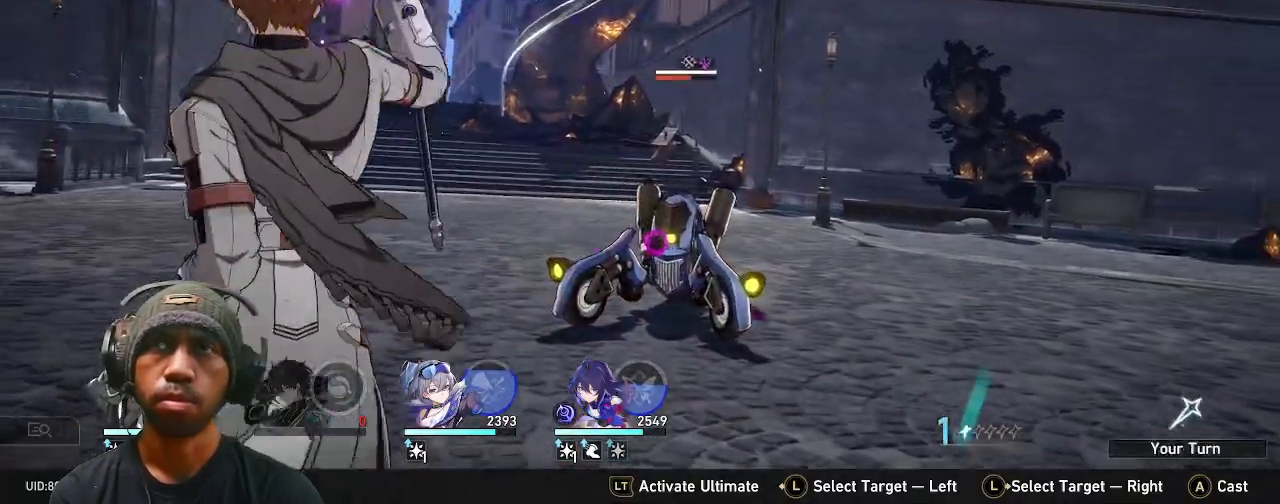
{"buttons": ["R2"], "left_stick": "center", "right_stick": "center", "events": []}
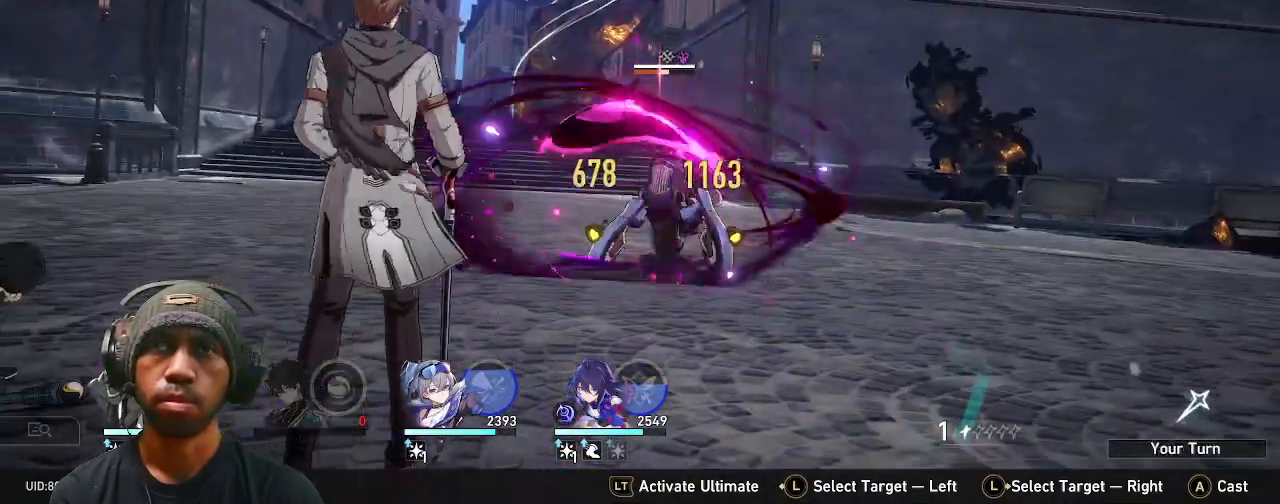
{"buttons": ["R2"], "left_stick": "center", "right_stick": "center", "events": []}
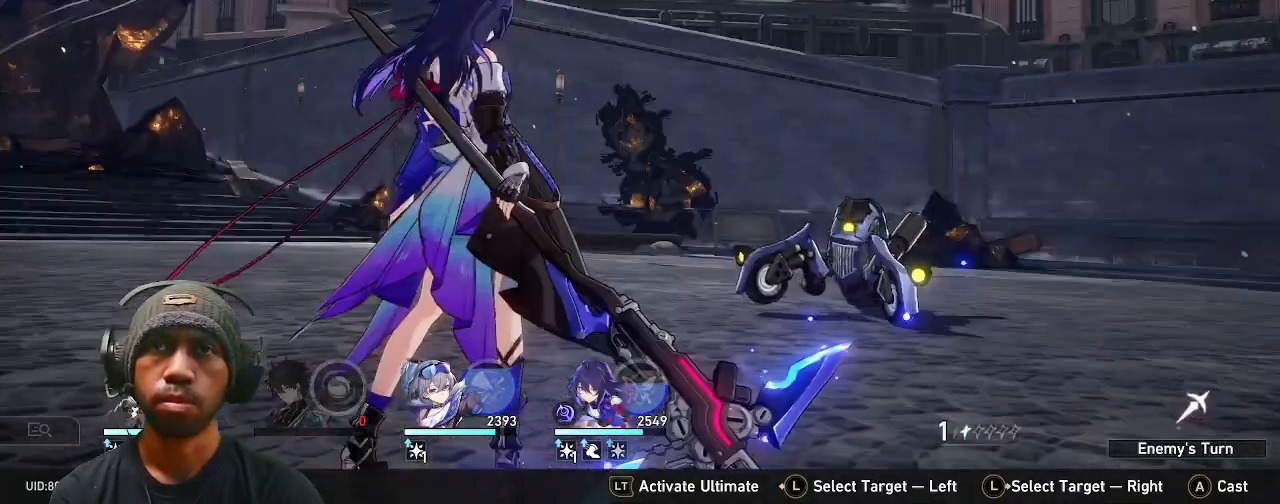
{"buttons": ["R2"], "left_stick": "center", "right_stick": "center", "events": []}
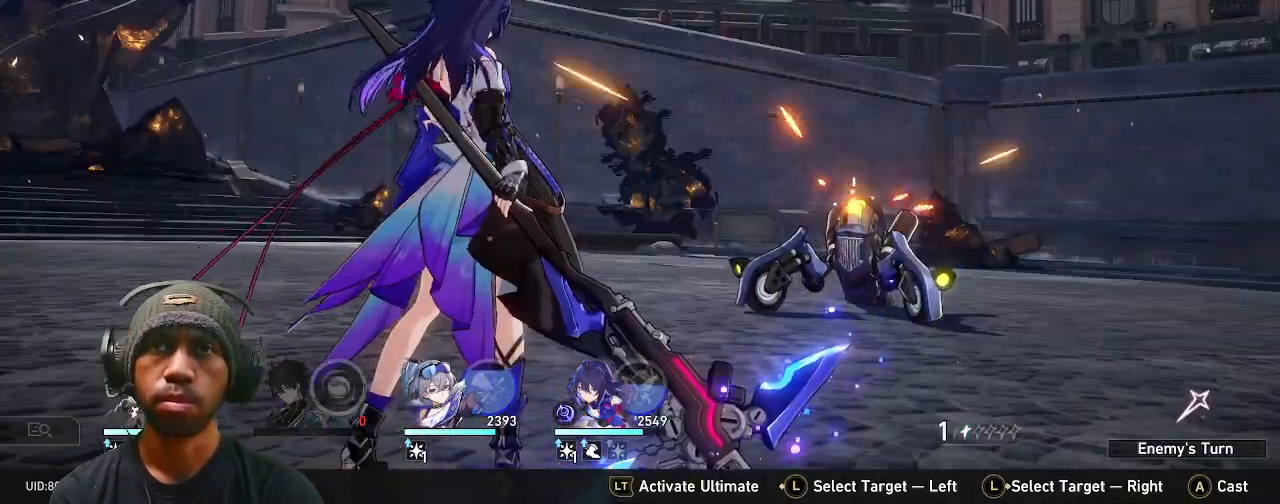
{"buttons": ["R2"], "left_stick": "center", "right_stick": "center", "events": []}
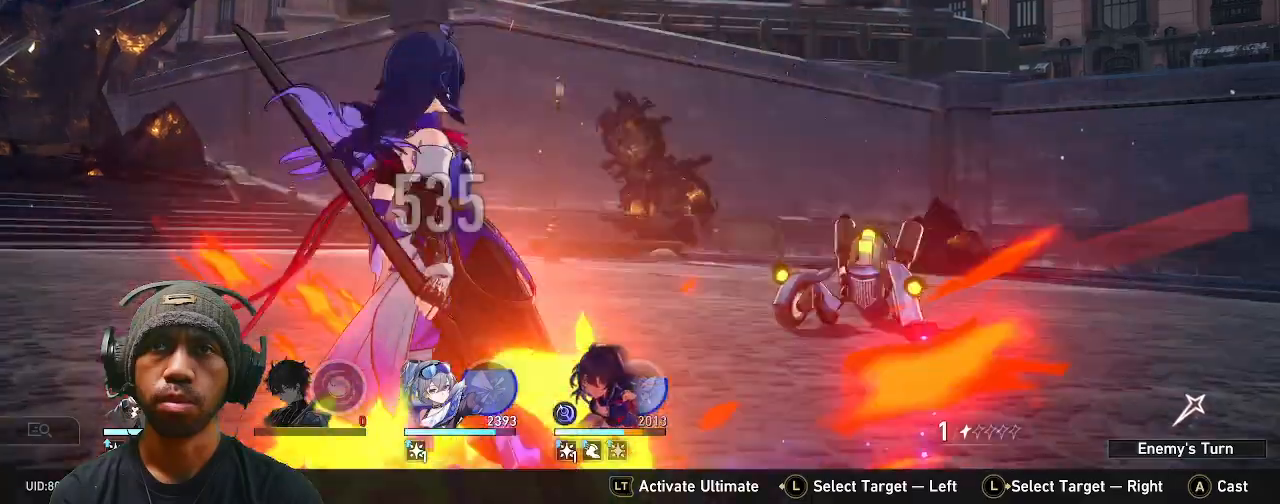
{"buttons": ["R2"], "left_stick": "center", "right_stick": "center", "events": []}
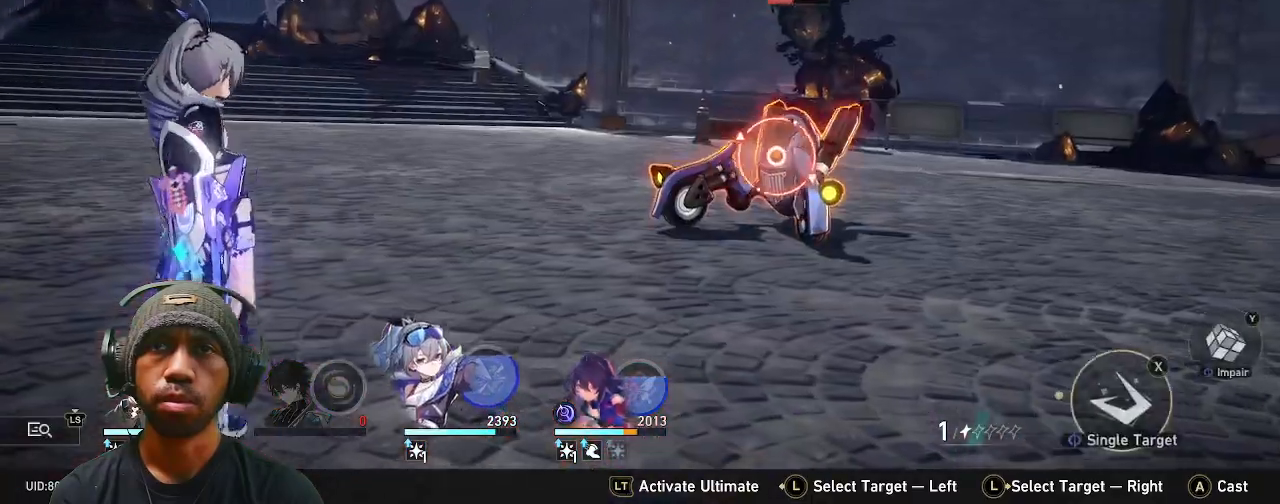
{"buttons": ["R2"], "left_stick": "center", "right_stick": "center", "events": []}
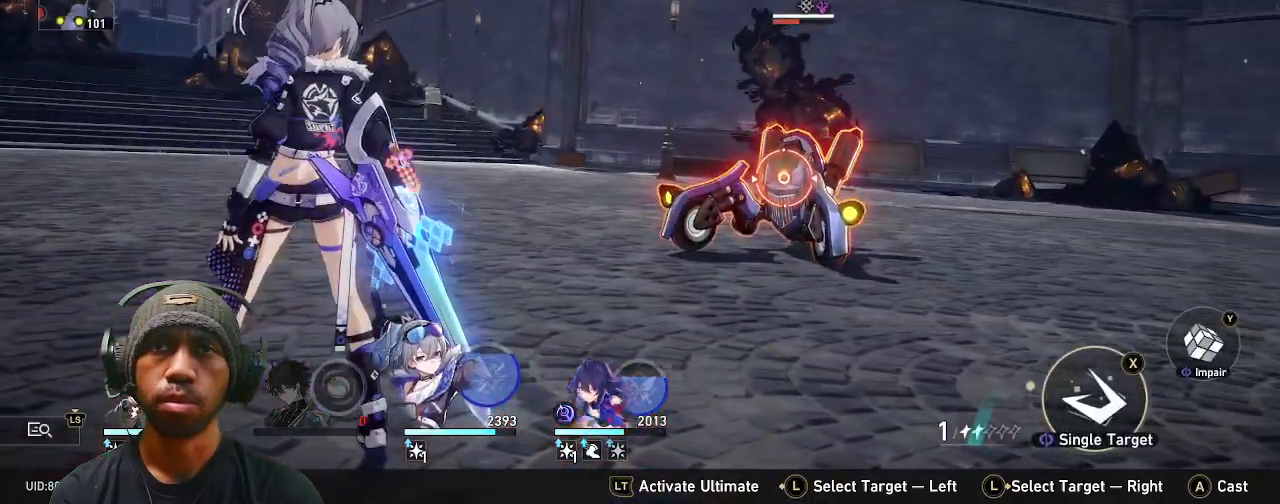
{"buttons": ["R2"], "left_stick": "center", "right_stick": "center", "events": []}
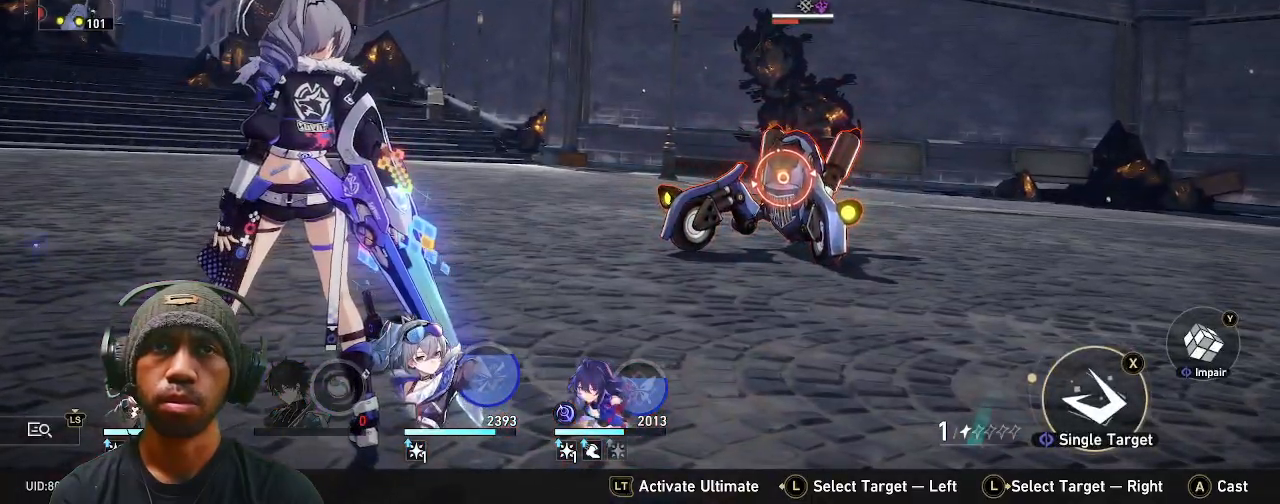
{"buttons": ["TRIANGLE", "R2"], "left_stick": "center", "right_stick": "center", "events": [[433, "TRIANGLE", "down"]]}
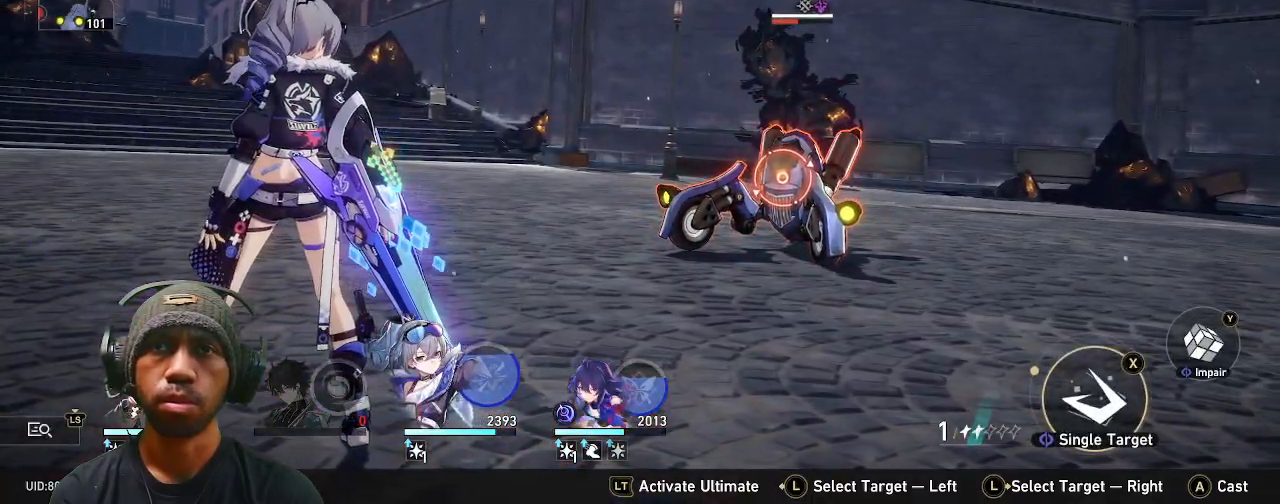
{"buttons": ["R2"], "left_stick": "center", "right_stick": "center", "events": [[67, "TRIANGLE", "up"]]}
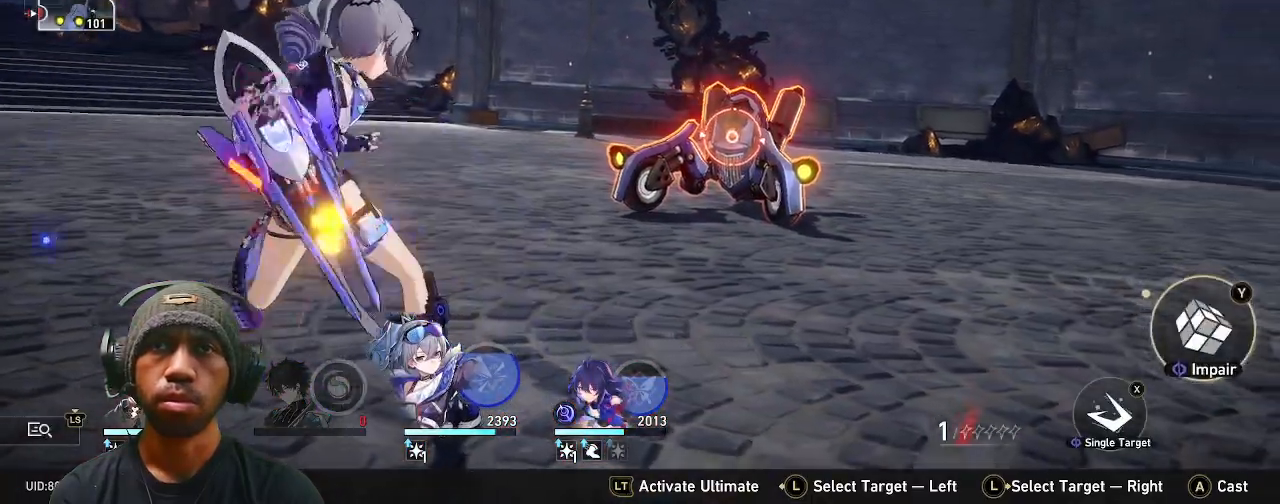
{"buttons": ["R2"], "left_stick": "center", "right_stick": "center", "events": []}
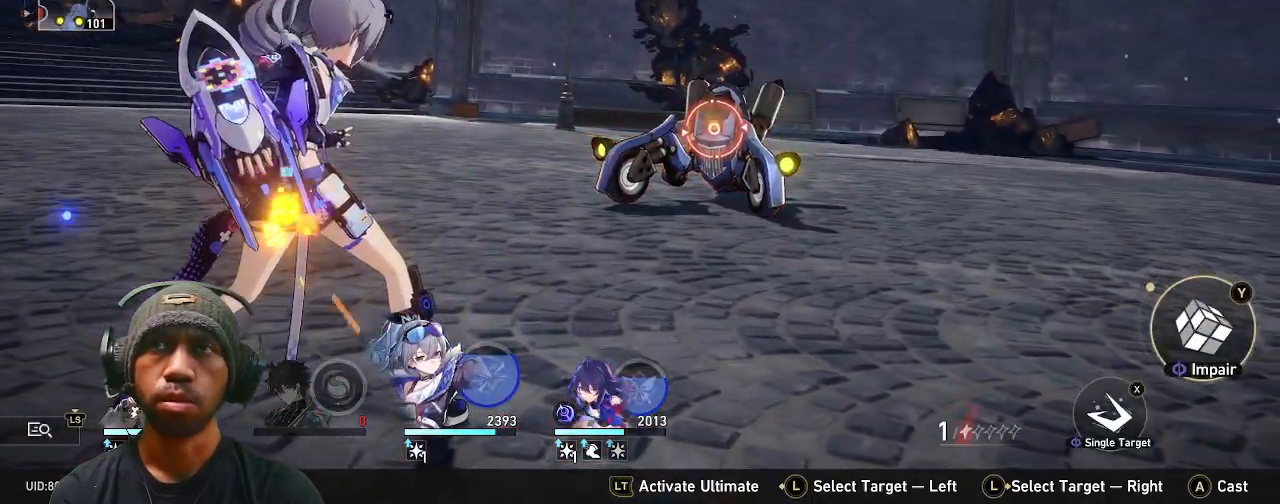
{"buttons": ["R2"], "left_stick": "center", "right_stick": "center", "events": [[50, "CROSS", "down"], [133, "CROSS", "up"]]}
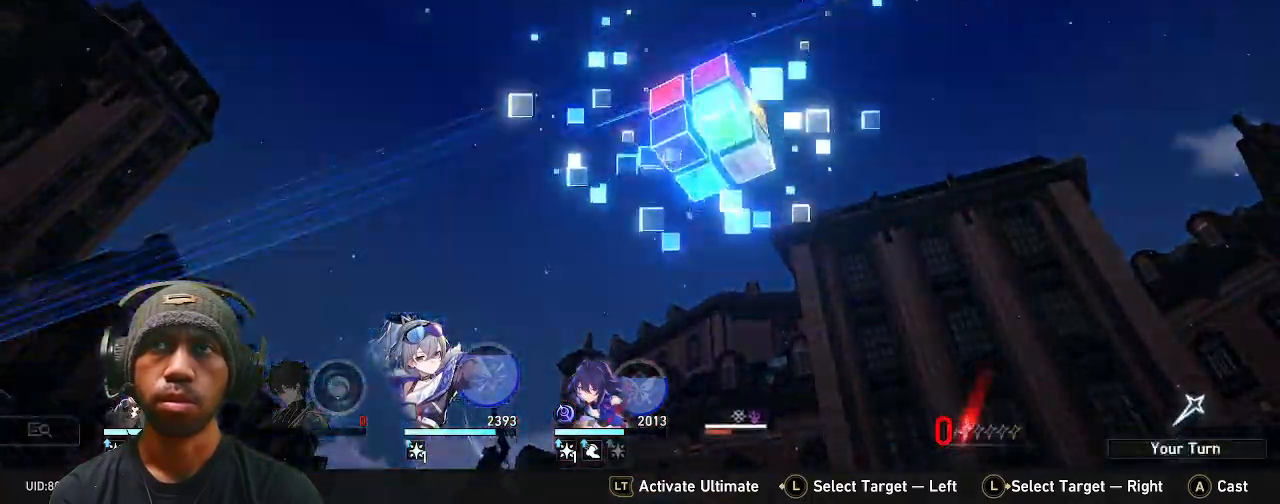
{"buttons": ["R2"], "left_stick": "center", "right_stick": "center"}